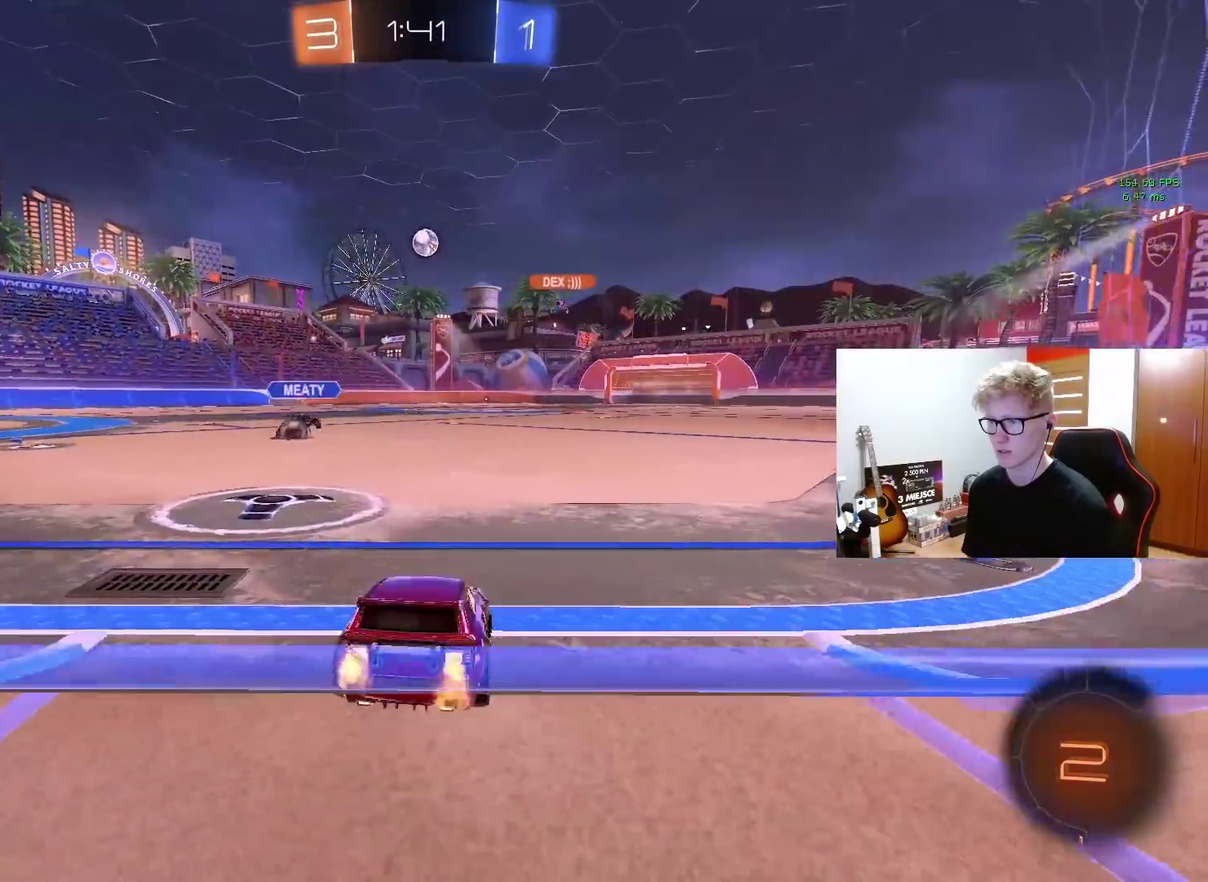
Gameplay with a controller (PlayStation layout); each line is a JSON object with the inputs held at the frame after it. "events" lists button and stick changes between this image and that frame as [ms after this image, input, new state], when the widget could be followed in between. Not read: L1 R1.
{"buttons": [], "left_stick": "left", "right_stick": "center", "events": [[117, "CROSS", "down"], [200, "R2", "up"], [200, "left_stick", "up-left"], [217, "CROSS", "up"], [283, "CROSS", "down"], [317, "left_stick", "left"], [367, "left_stick", "down-left"], [383, "CROSS", "up"], [500, "left_stick", "left"]]}
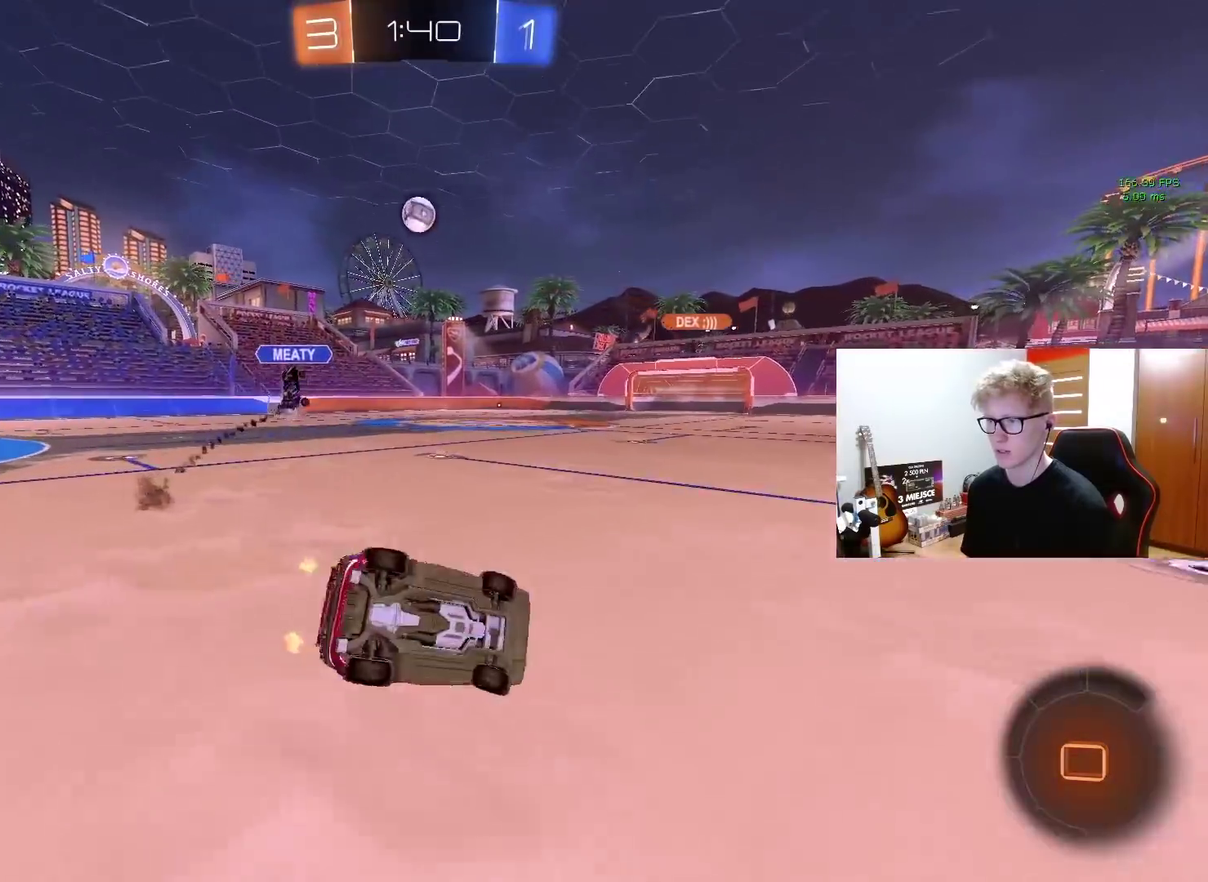
{"buttons": ["R2"], "left_stick": "left", "right_stick": "center"}
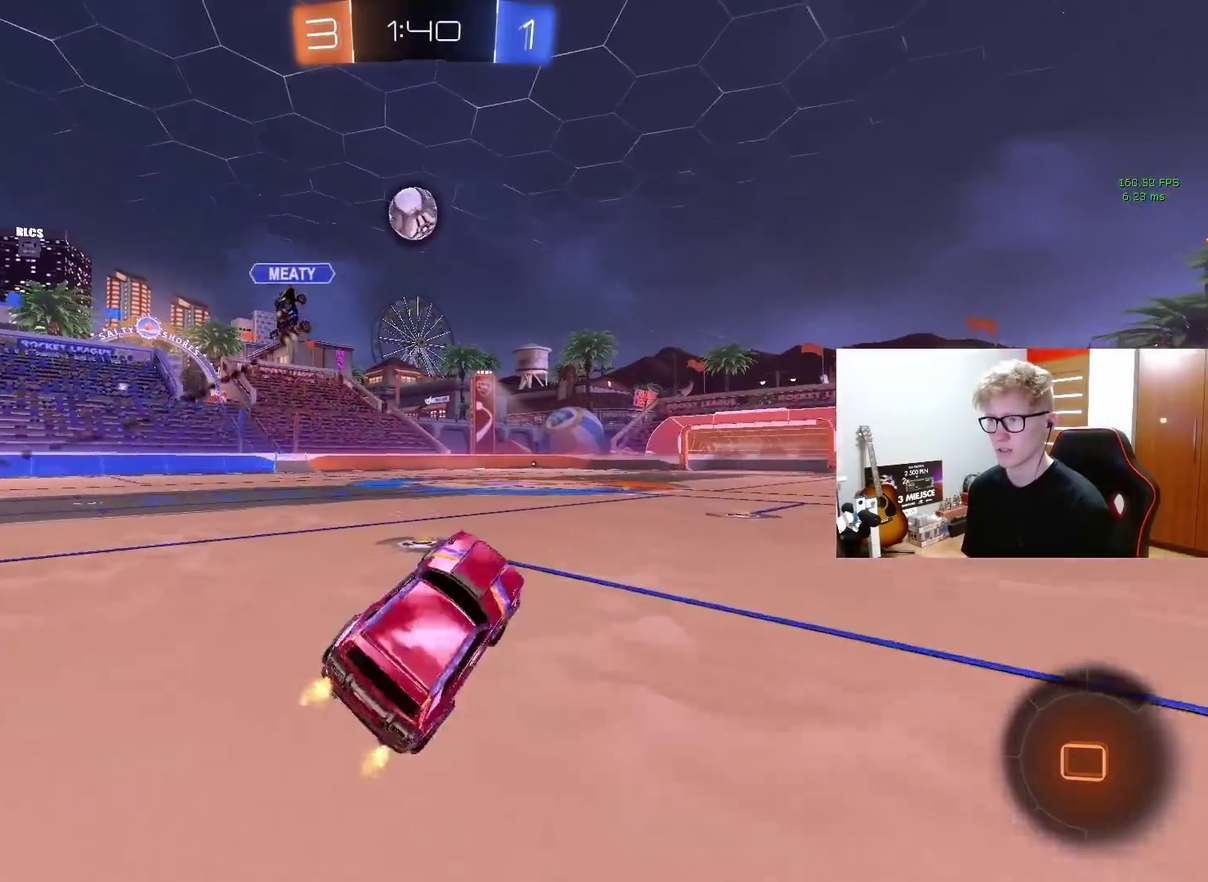
{"buttons": ["R2"], "left_stick": "center", "right_stick": "center", "events": [[67, "left_stick", "center"]]}
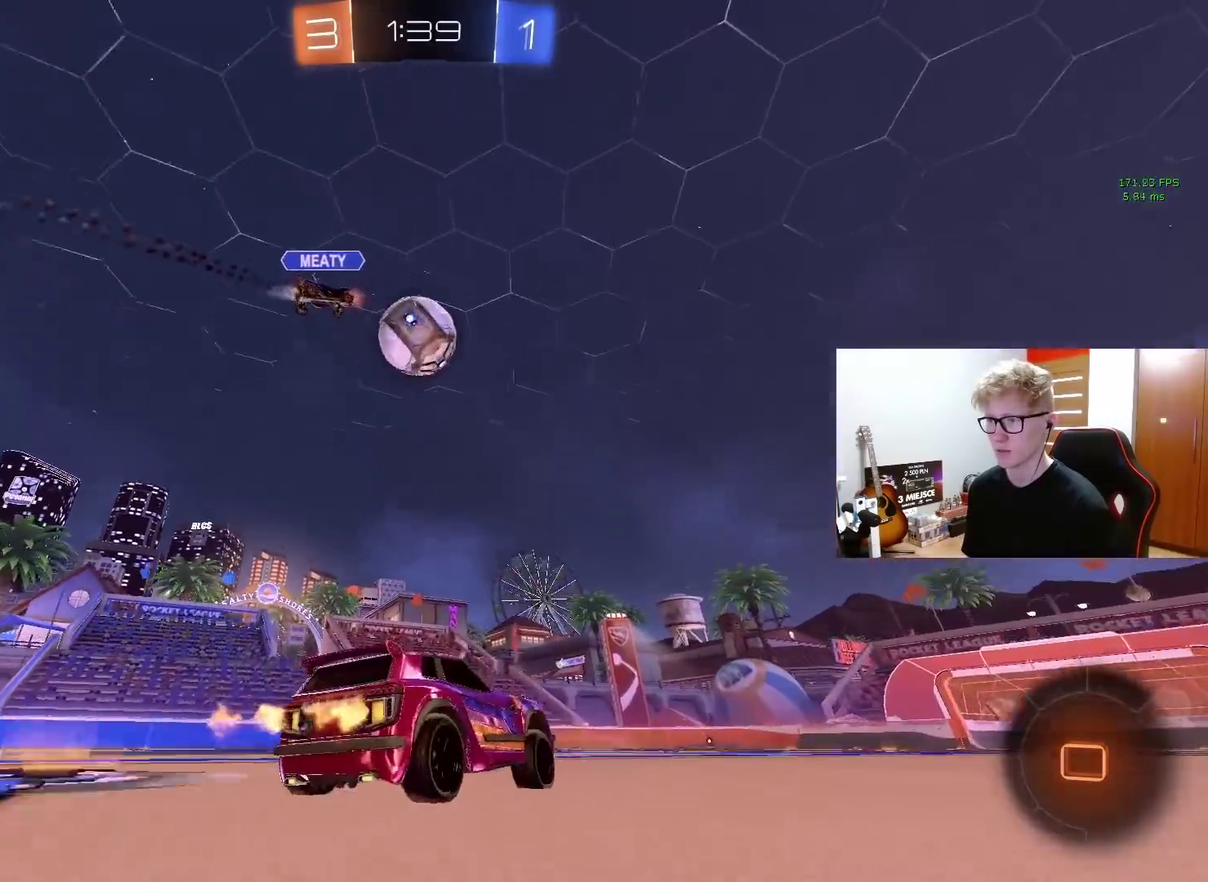
{"buttons": ["R2"], "left_stick": "down", "right_stick": "center", "events": [[100, "left_stick", "right"], [250, "CROSS", "down"], [300, "left_stick", "up-left"], [317, "CROSS", "up"], [383, "CROSS", "down"], [450, "left_stick", "down"], [500, "CROSS", "up"]]}
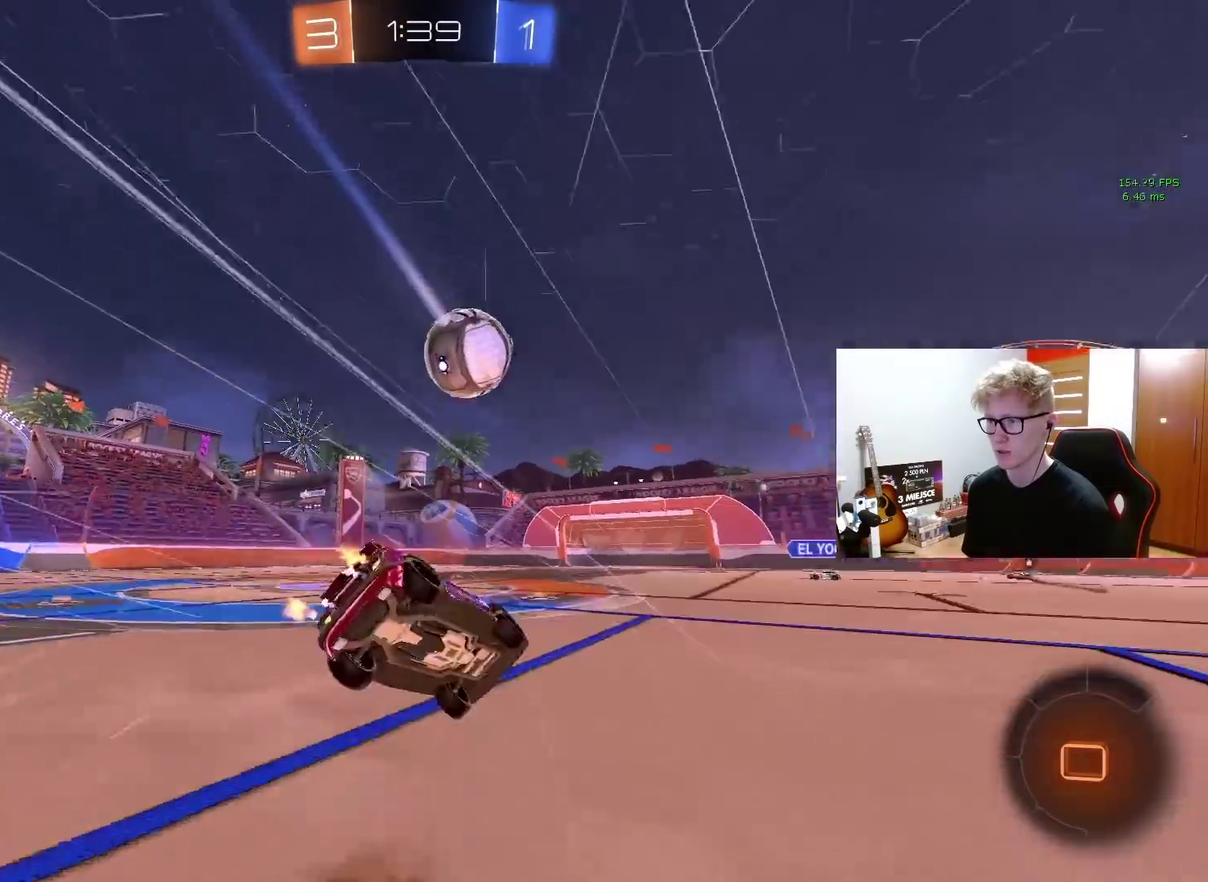
{"buttons": ["R2"], "left_stick": "left", "right_stick": "center", "events": [[50, "left_stick", "down-left"], [133, "left_stick", "left"]]}
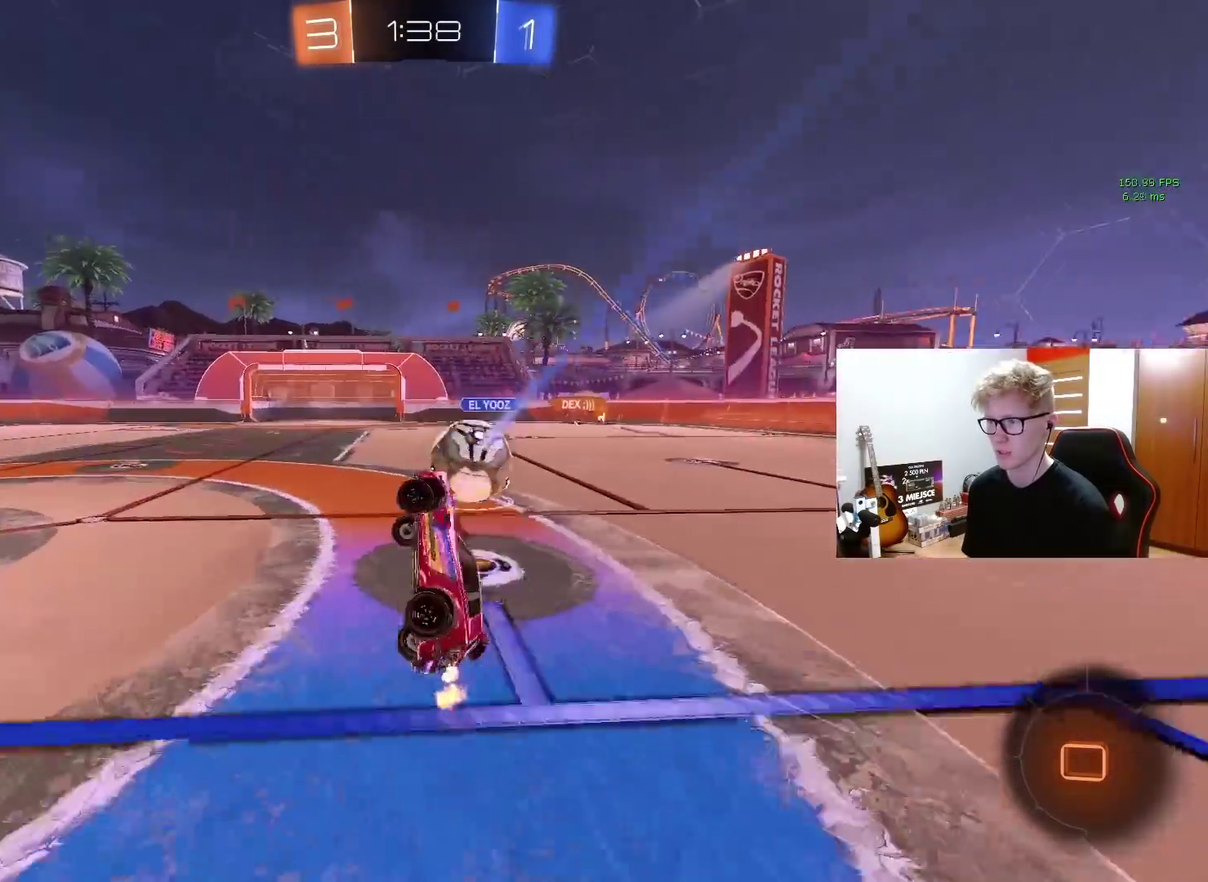
{"buttons": ["R2"], "left_stick": "center", "right_stick": "center", "events": [[117, "left_stick", "center"]]}
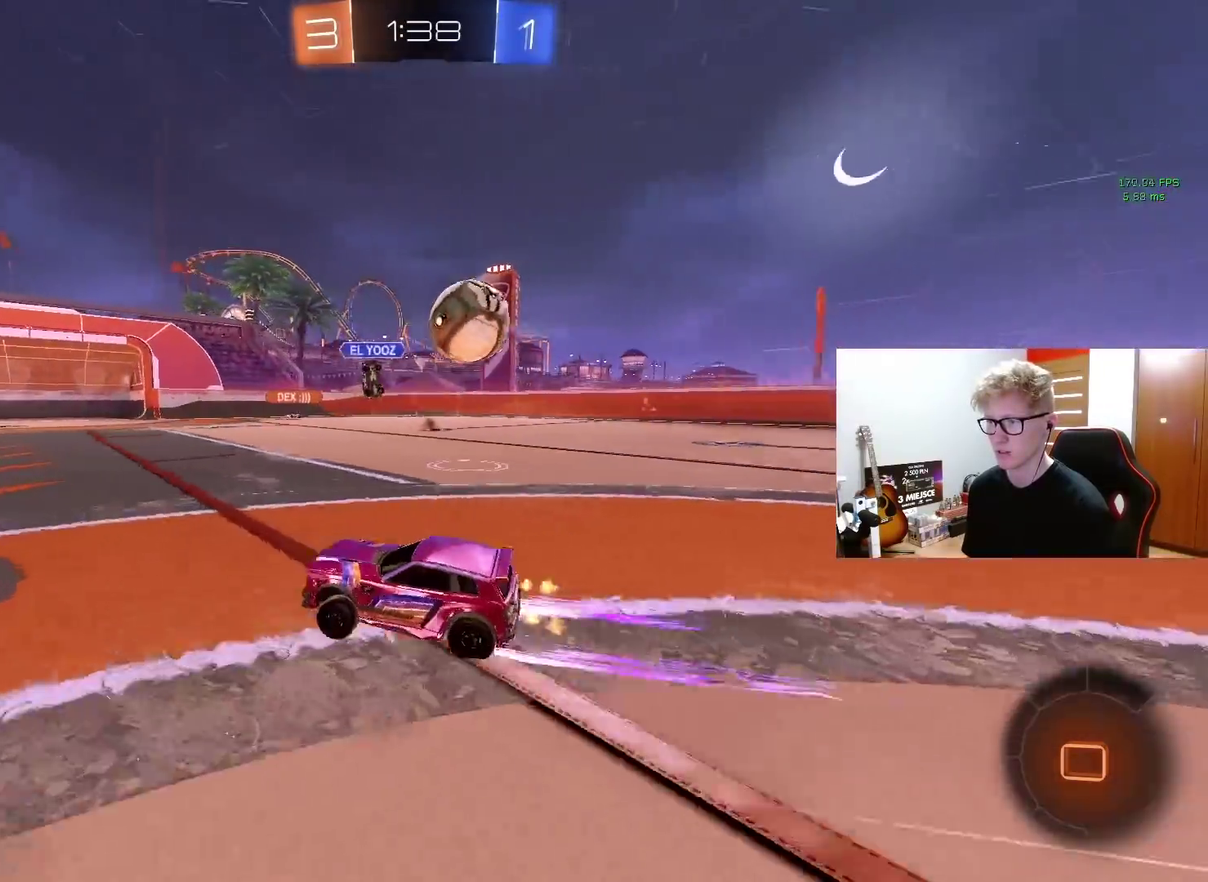
{"buttons": ["R2"], "left_stick": "center", "right_stick": "center", "events": []}
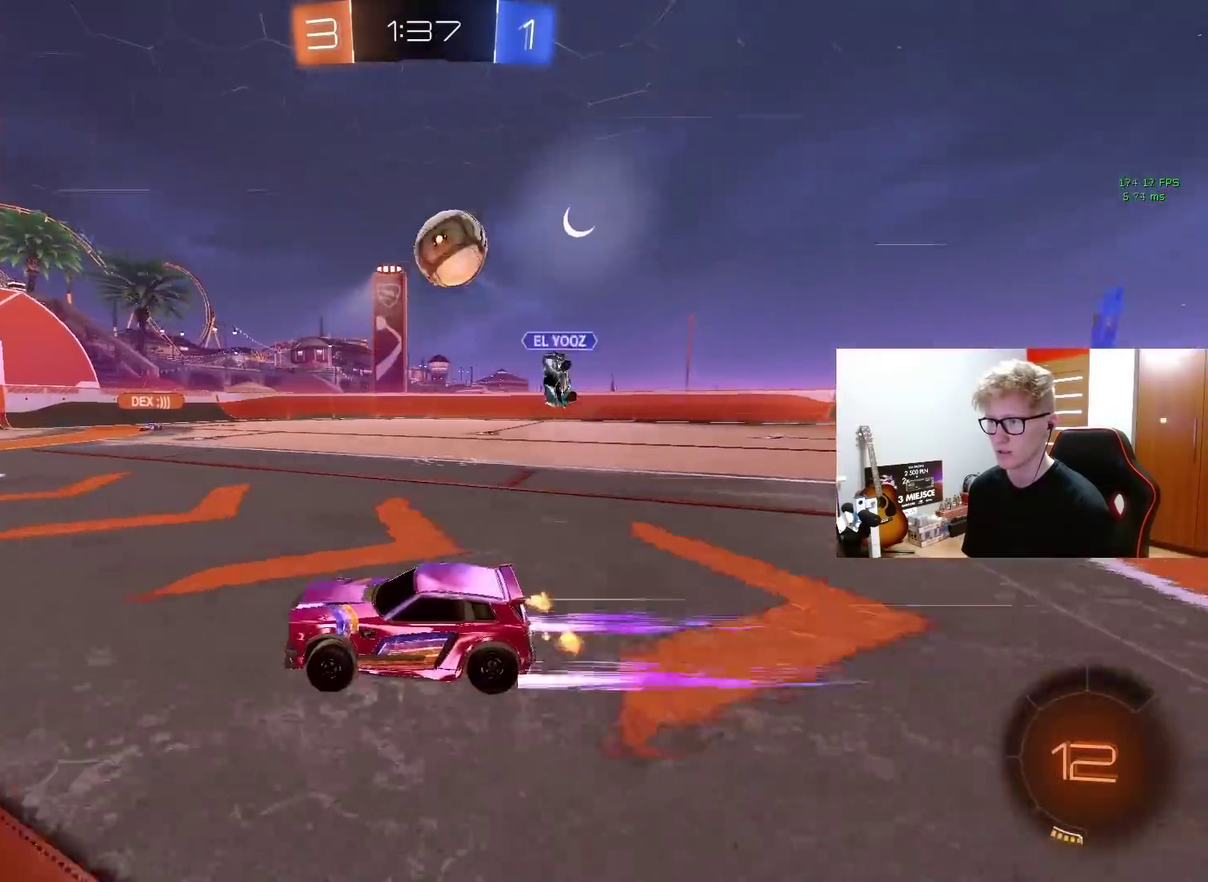
{"buttons": ["R2"], "left_stick": "center", "right_stick": "center", "events": [[183, "left_stick", "left"], [300, "TRIANGLE", "down"], [333, "left_stick", "center"], [417, "TRIANGLE", "up"]]}
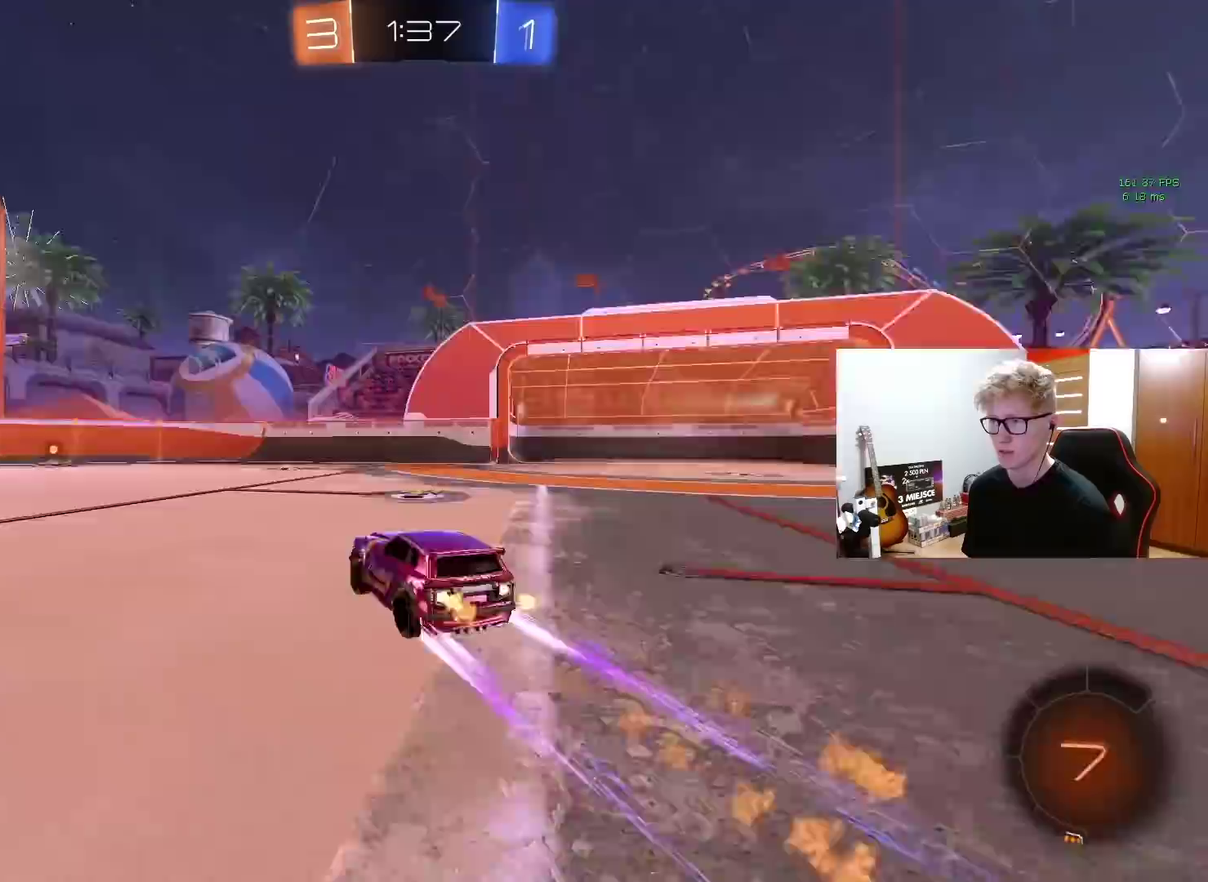
{"buttons": ["R2"], "left_stick": "center", "right_stick": "center", "events": [[200, "left_stick", "left"], [350, "TRIANGLE", "down"], [367, "left_stick", "center"], [500, "TRIANGLE", "up"]]}
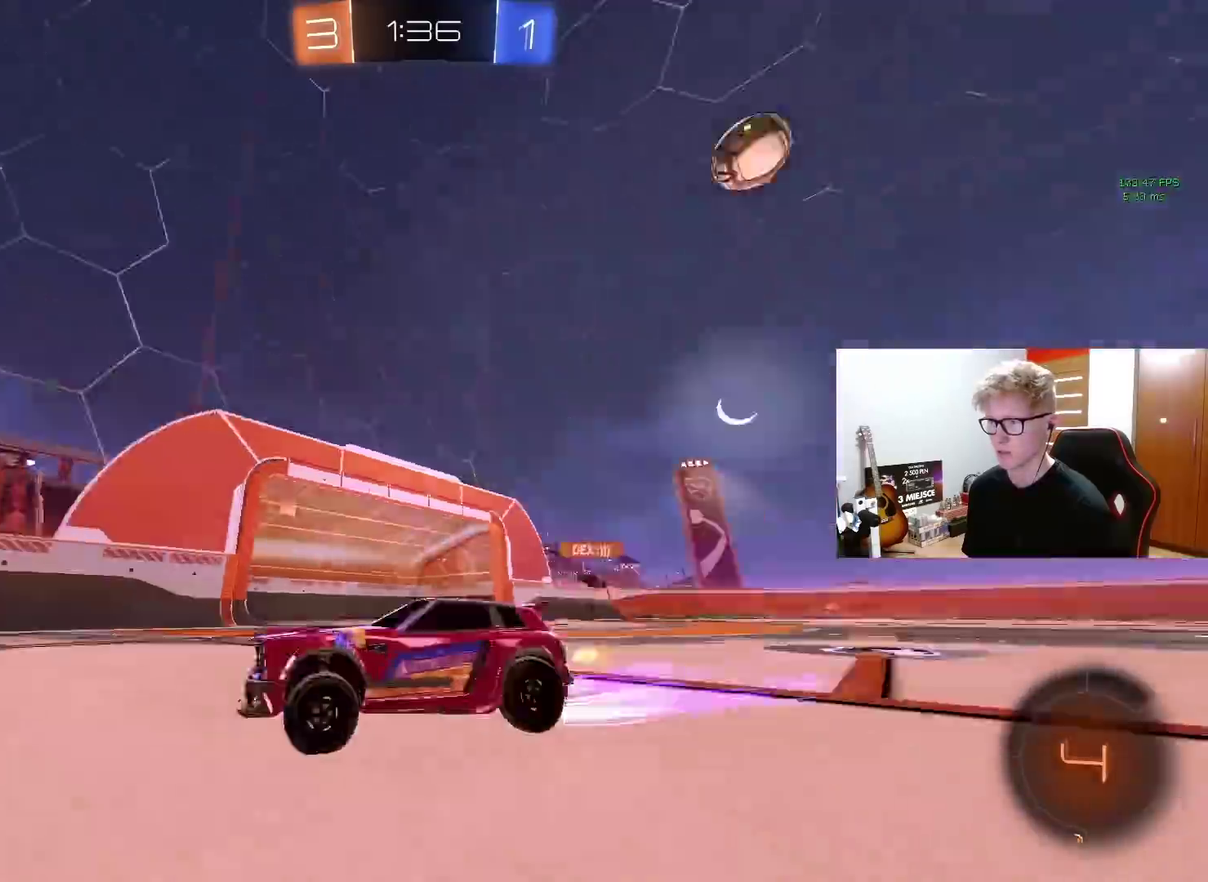
{"buttons": ["R2"], "left_stick": "right", "right_stick": "center", "events": [[17, "left_stick", "left"], [117, "left_stick", "center"], [333, "left_stick", "right"]]}
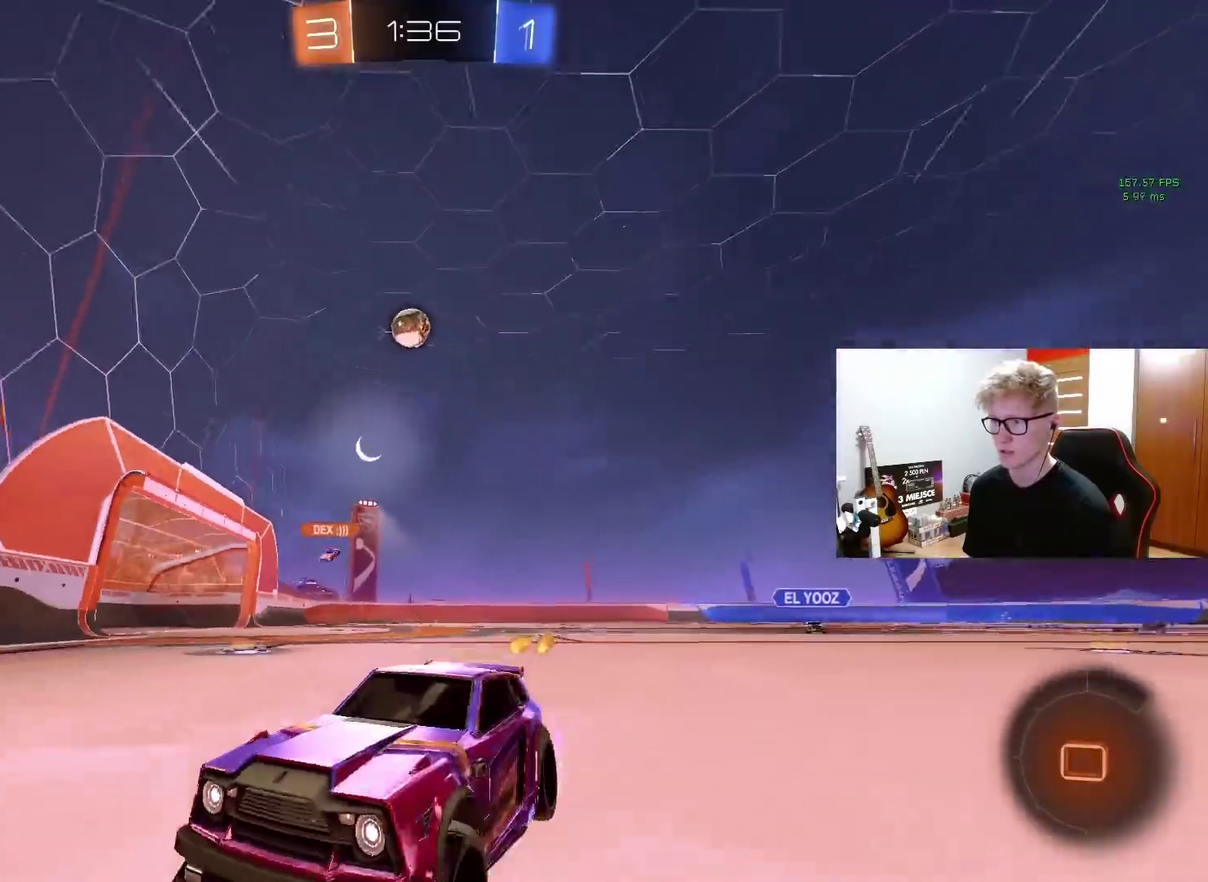
{"buttons": ["R2"], "left_stick": "right", "right_stick": "center", "events": []}
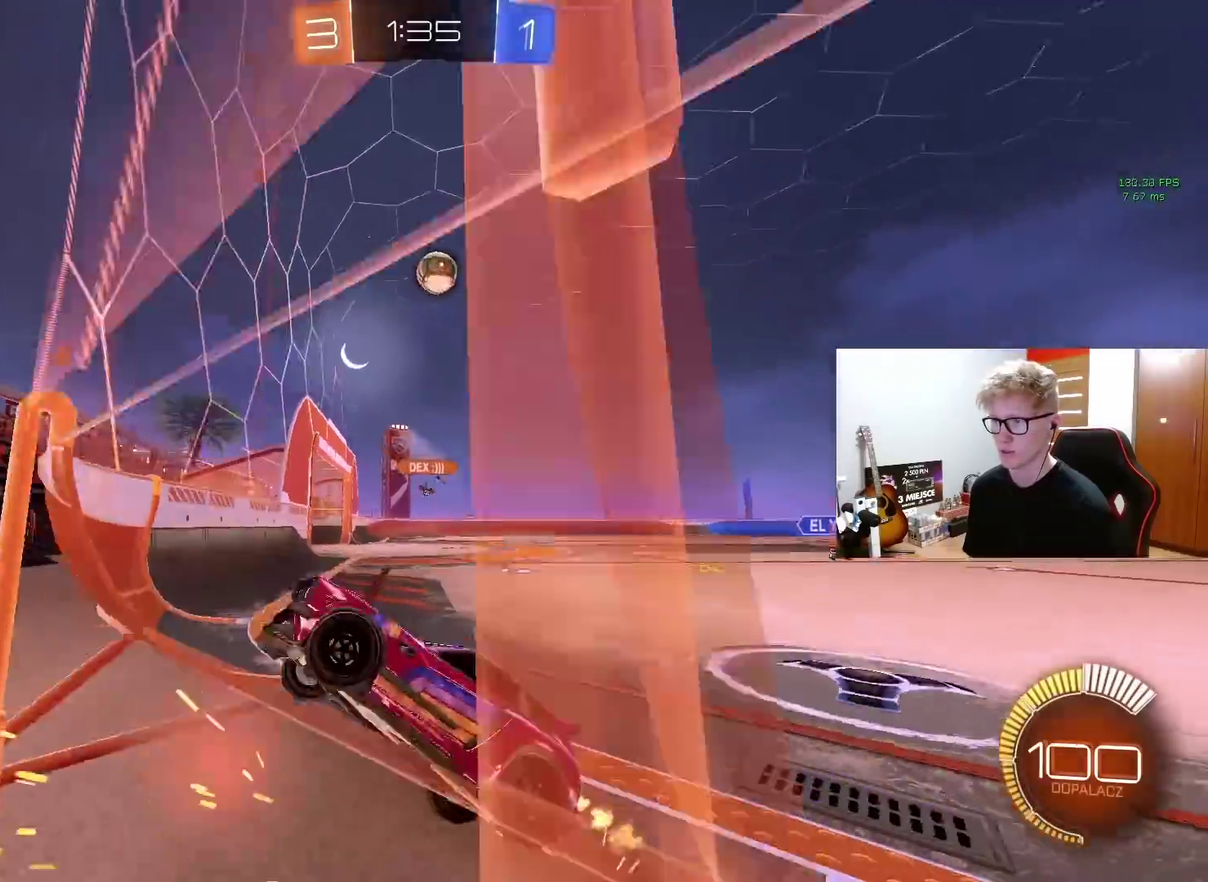
{"buttons": ["R2"], "left_stick": "right", "right_stick": "center"}
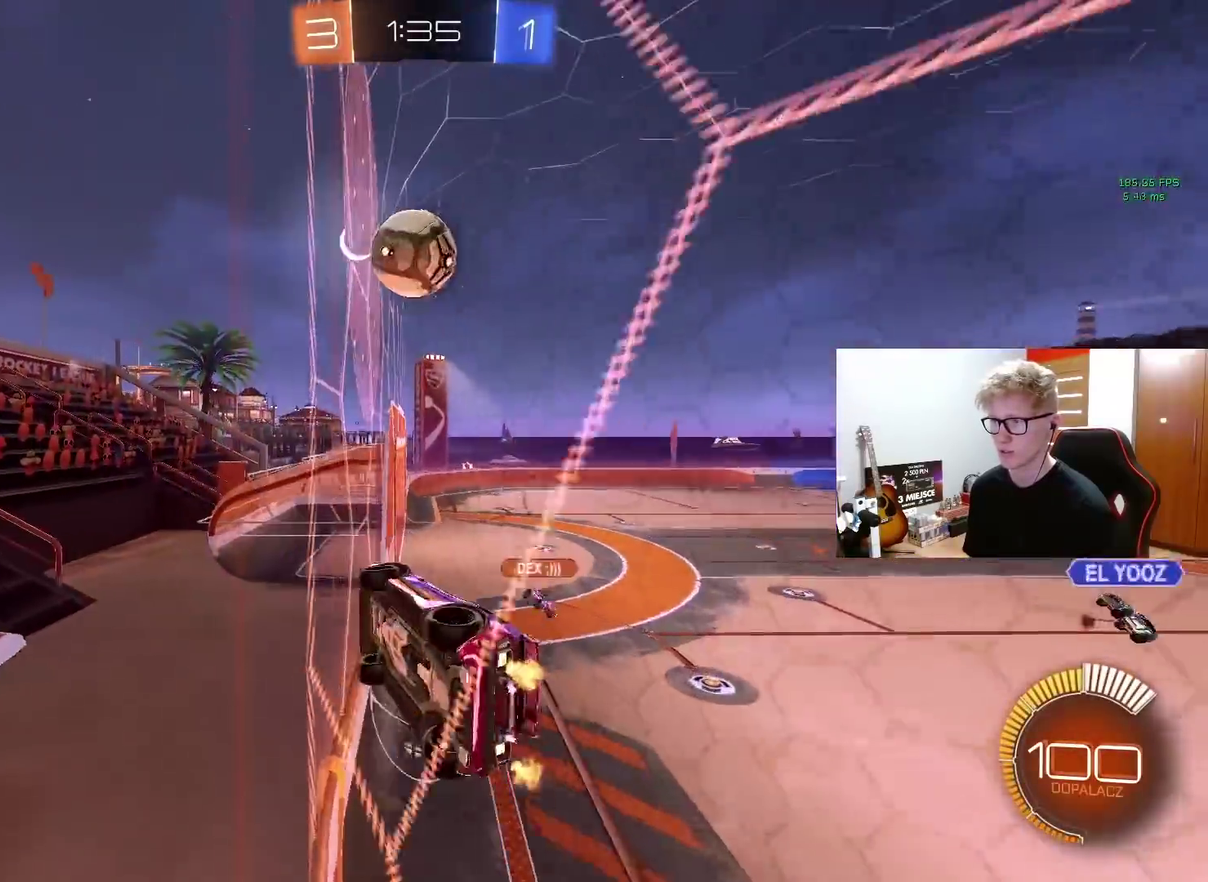
{"buttons": ["L2"], "left_stick": "left", "right_stick": "center", "events": [[200, "left_stick", "center"], [283, "left_stick", "left"], [383, "L2", "down"], [400, "R2", "up"]]}
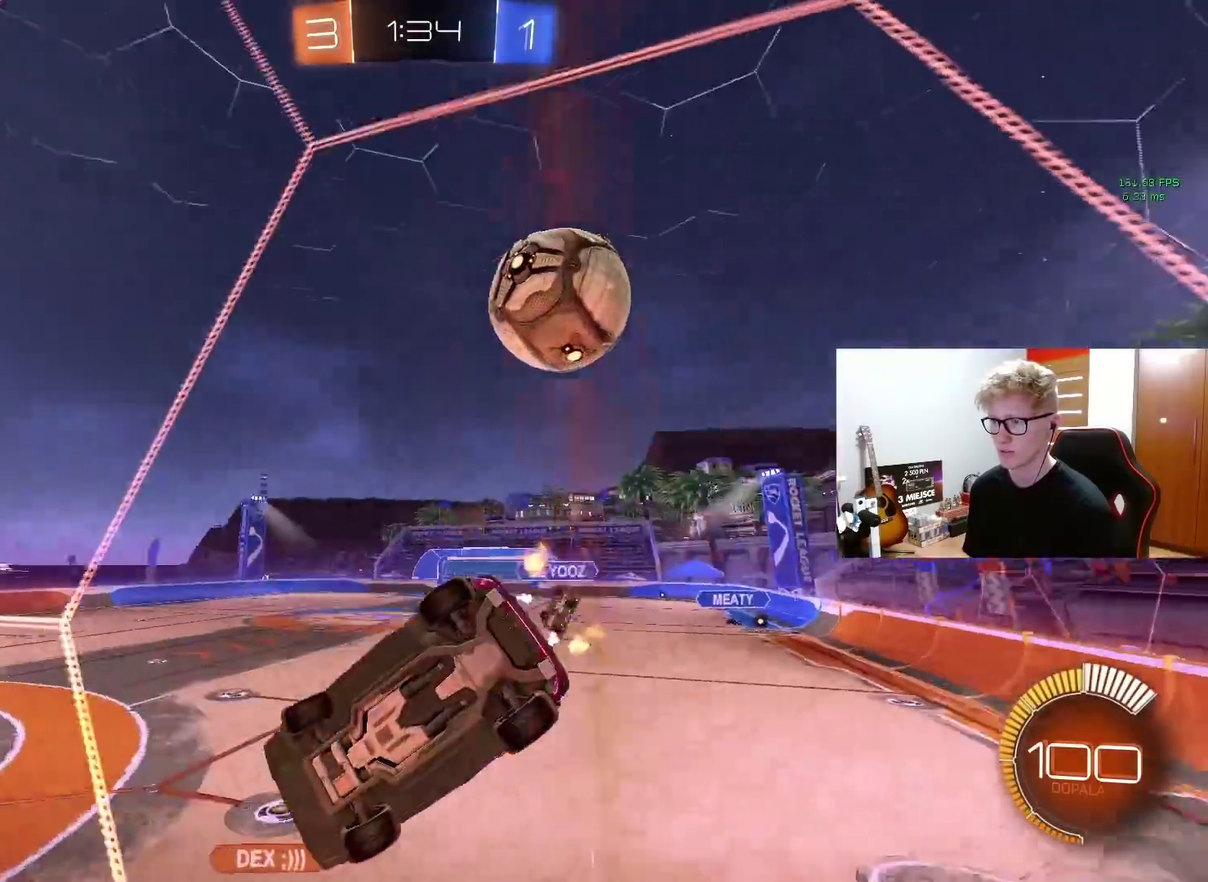
{"buttons": ["R2"], "left_stick": "left", "right_stick": "center", "events": [[50, "L2", "up"], [50, "R2", "down"], [117, "left_stick", "center"], [183, "L2", "down"], [200, "left_stick", "right"], [283, "L2", "up"], [333, "left_stick", "center"], [417, "left_stick", "left"]]}
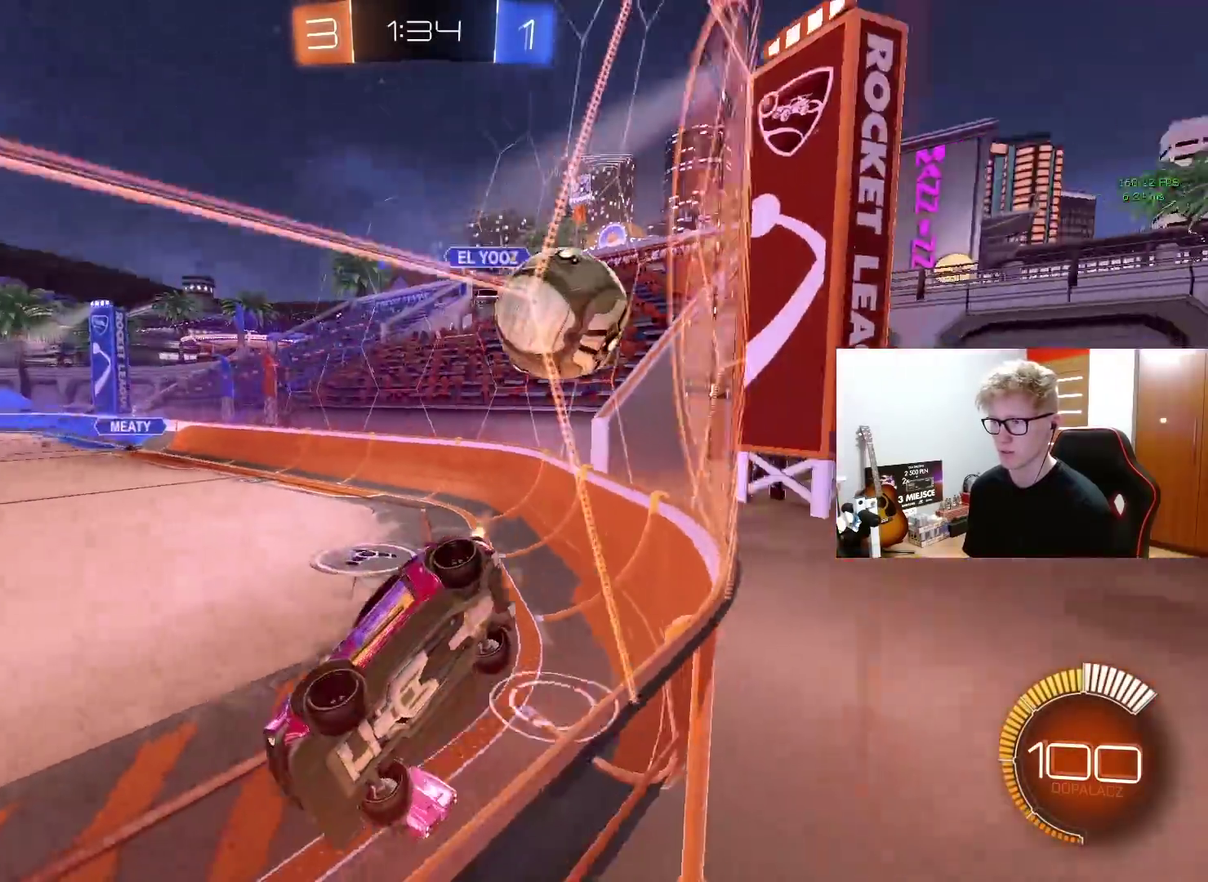
{"buttons": ["R2"], "left_stick": "up-right", "right_stick": "center", "events": [[17, "R2", "up"], [67, "L2", "down"], [83, "left_stick", "center"], [117, "R2", "down"], [133, "L2", "up"], [150, "left_stick", "right"], [483, "left_stick", "up-right"]]}
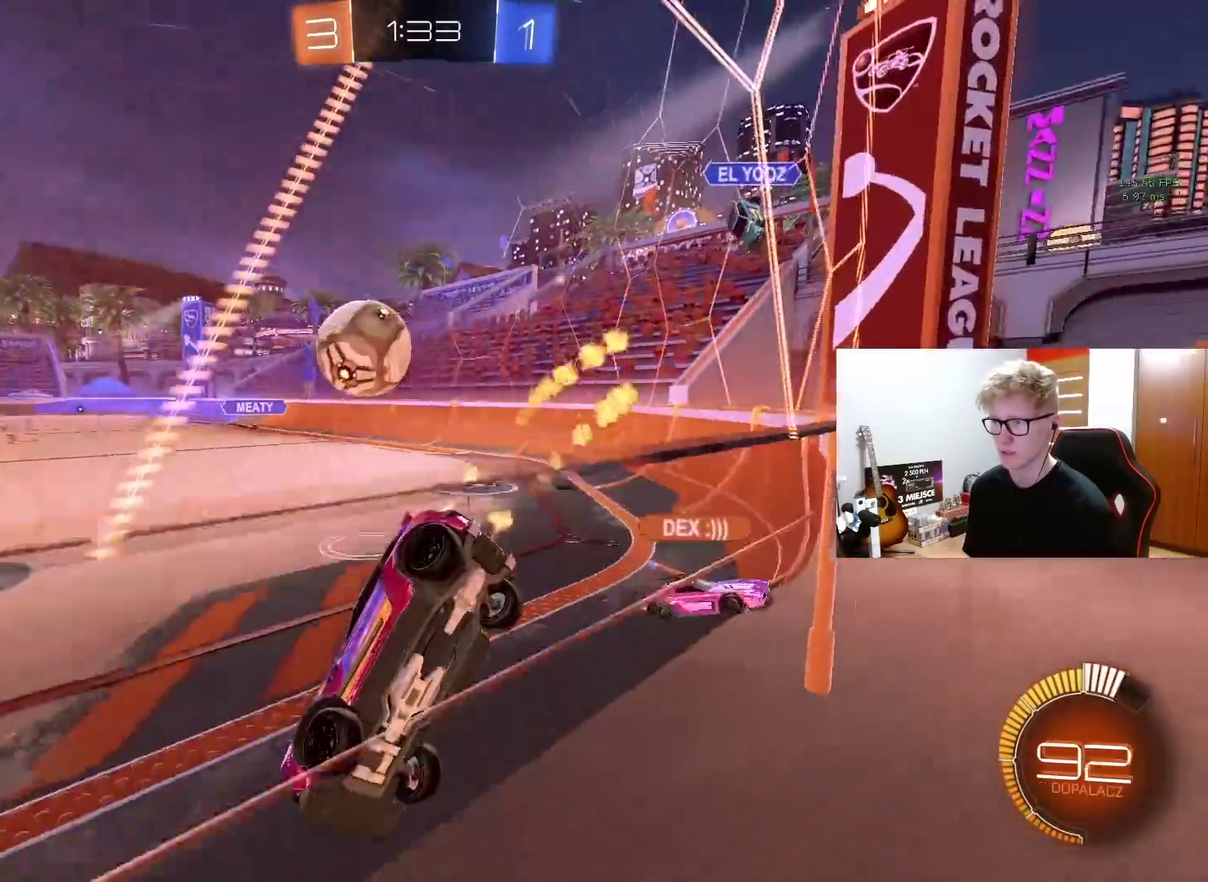
{"buttons": ["R2"], "left_stick": "center", "right_stick": "center", "events": [[83, "left_stick", "right"], [167, "left_stick", "up-right"], [267, "left_stick", "center"]]}
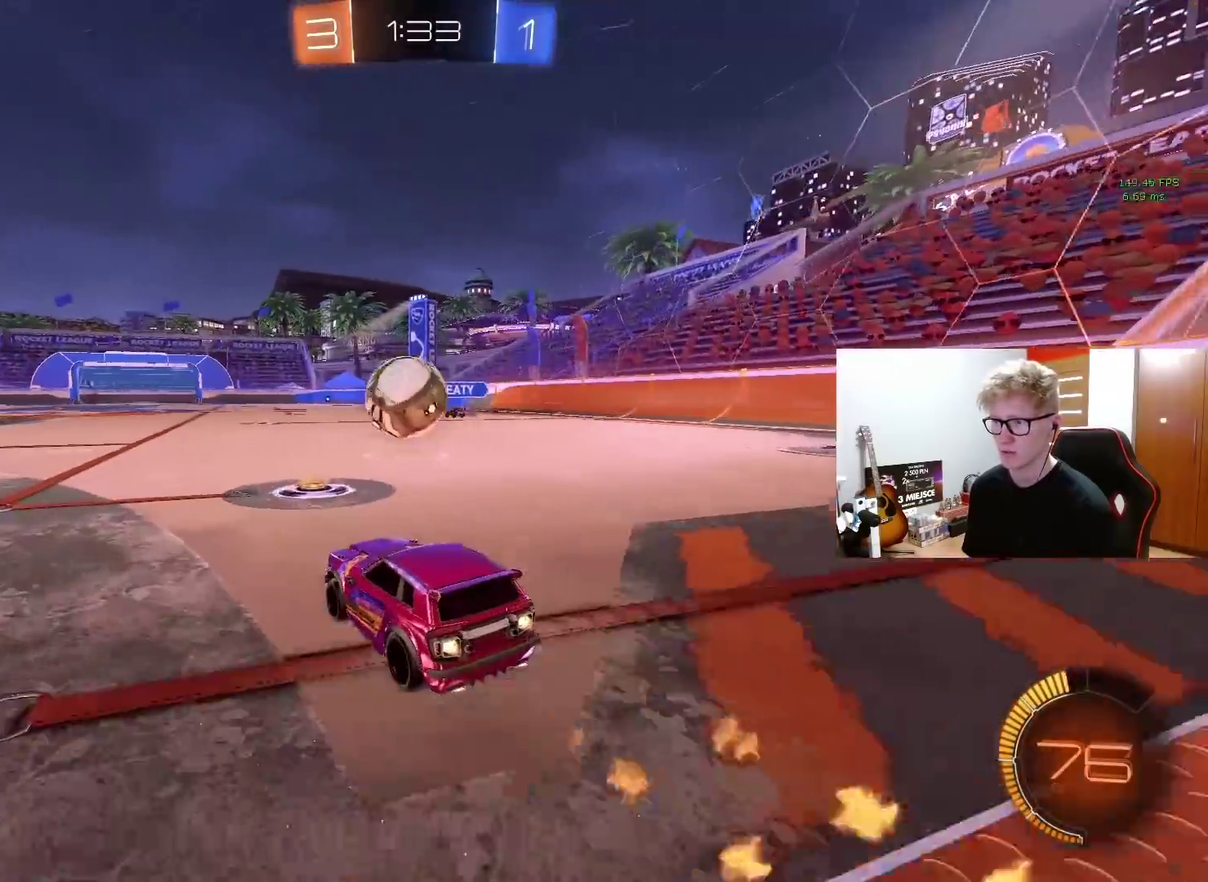
{"buttons": ["CROSS"], "left_stick": "down-right", "right_stick": "center", "events": [[417, "CROSS", "down"], [450, "left_stick", "down-right"], [467, "R2", "up"]]}
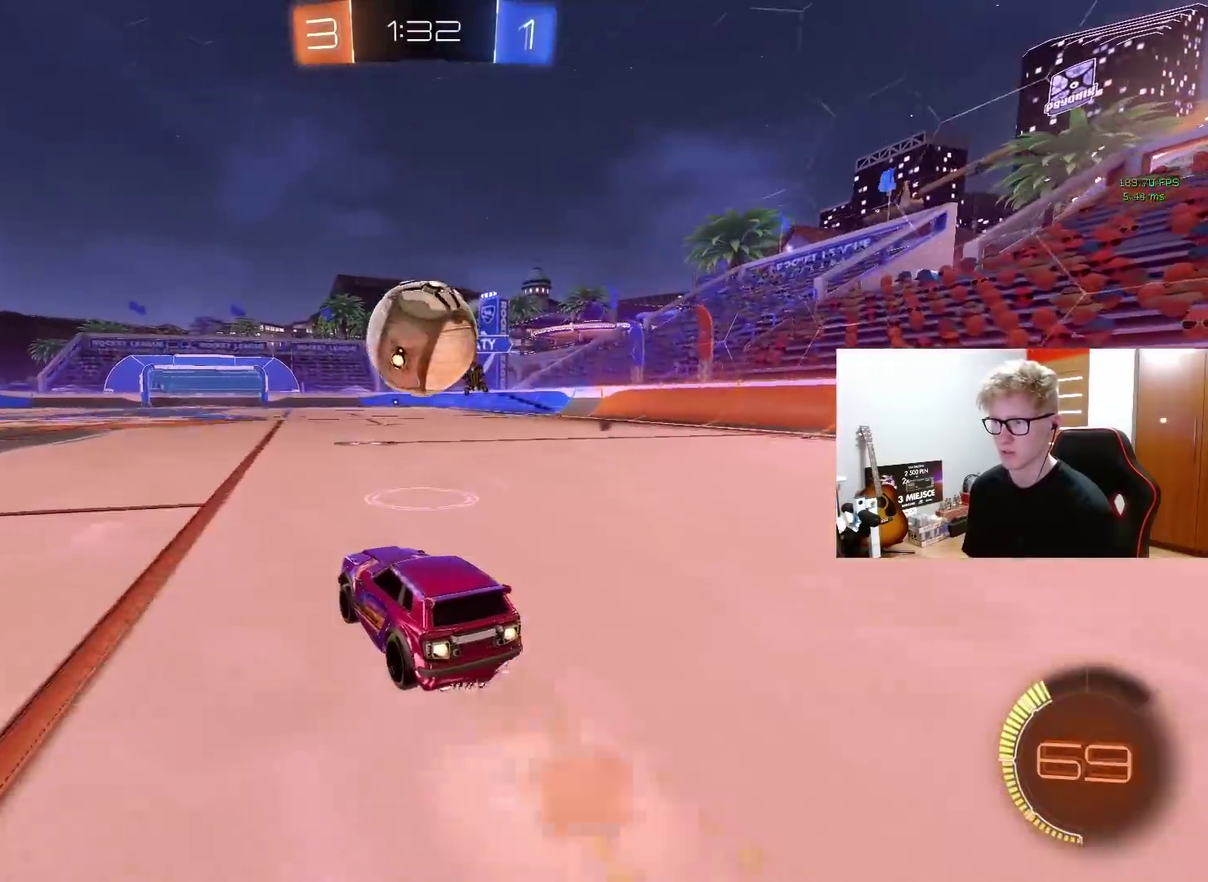
{"buttons": [], "left_stick": "up-right", "right_stick": "center", "events": [[150, "CROSS", "up"], [150, "left_stick", "center"], [217, "CROSS", "down"], [317, "CROSS", "up"], [350, "left_stick", "up-right"]]}
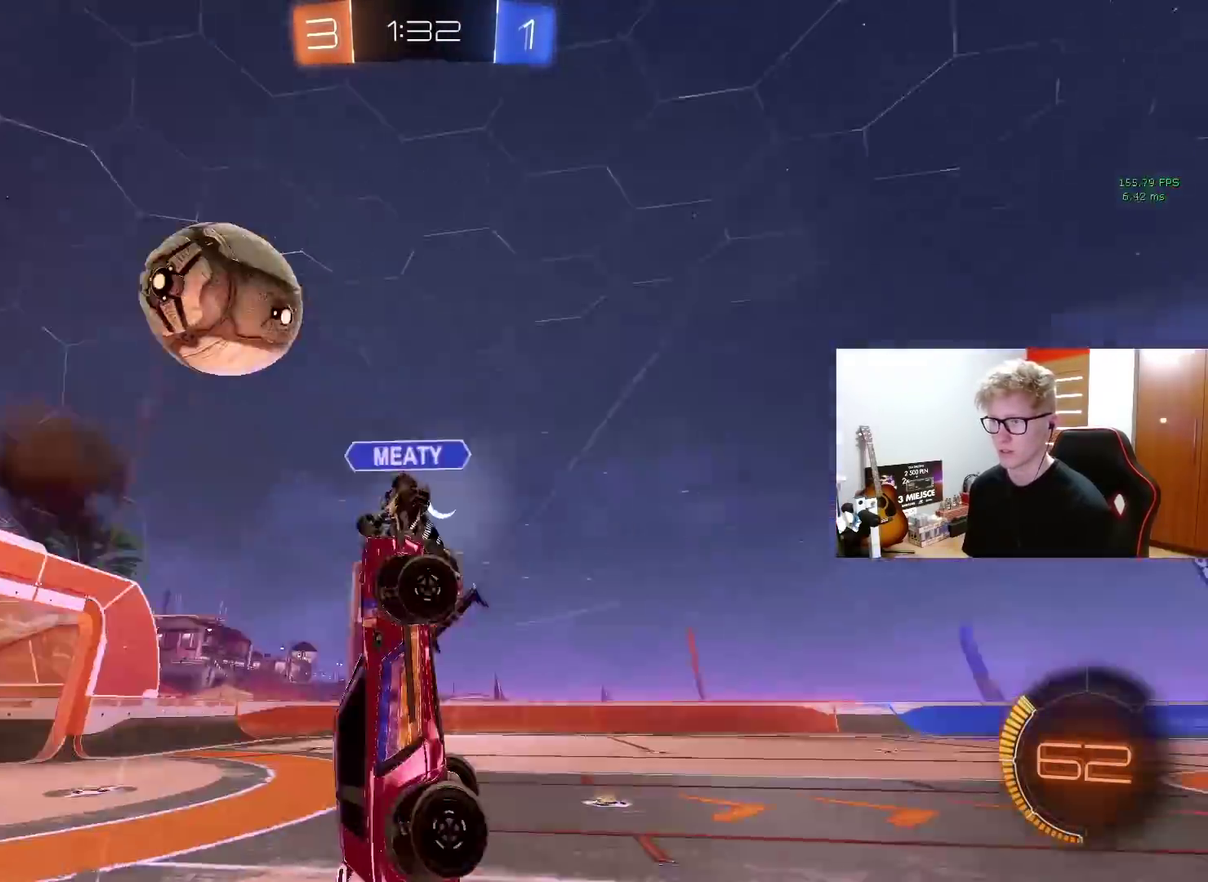
{"buttons": [], "left_stick": "down-left", "right_stick": "center", "events": [[33, "left_stick", "center"], [200, "left_stick", "down-left"]]}
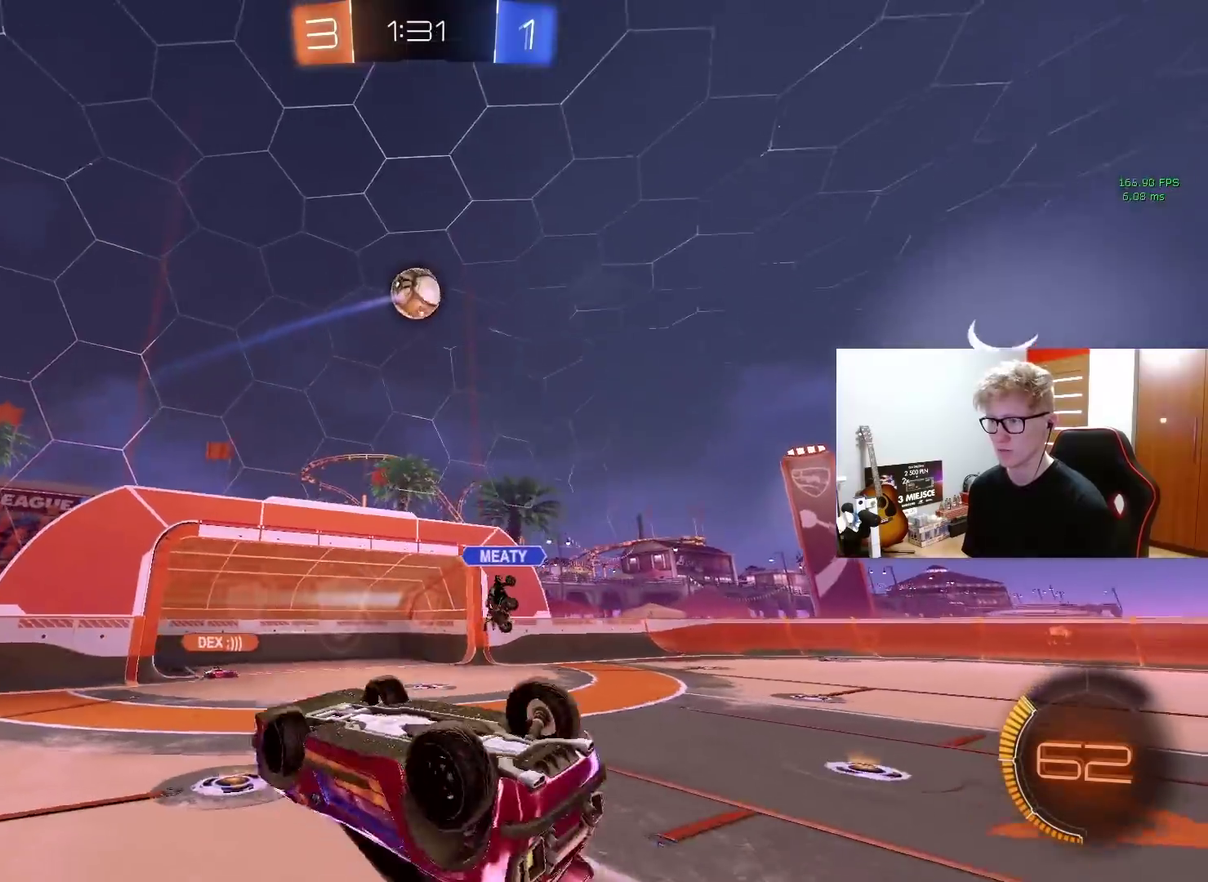
{"buttons": ["R2"], "left_stick": "left", "right_stick": "center", "events": [[17, "left_stick", "down"], [117, "left_stick", "down-right"], [200, "R2", "down"], [317, "left_stick", "left"]]}
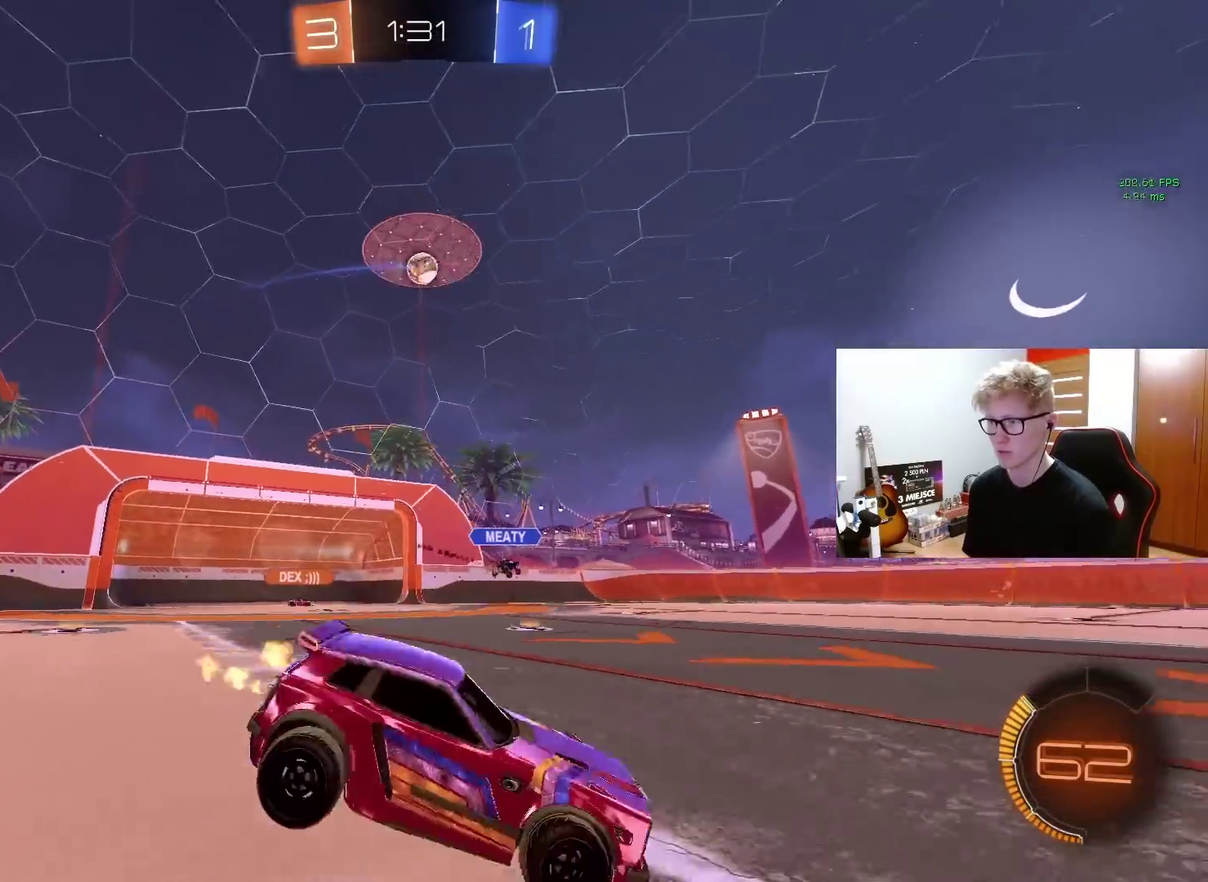
{"buttons": ["R2"], "left_stick": "left", "right_stick": "center", "events": []}
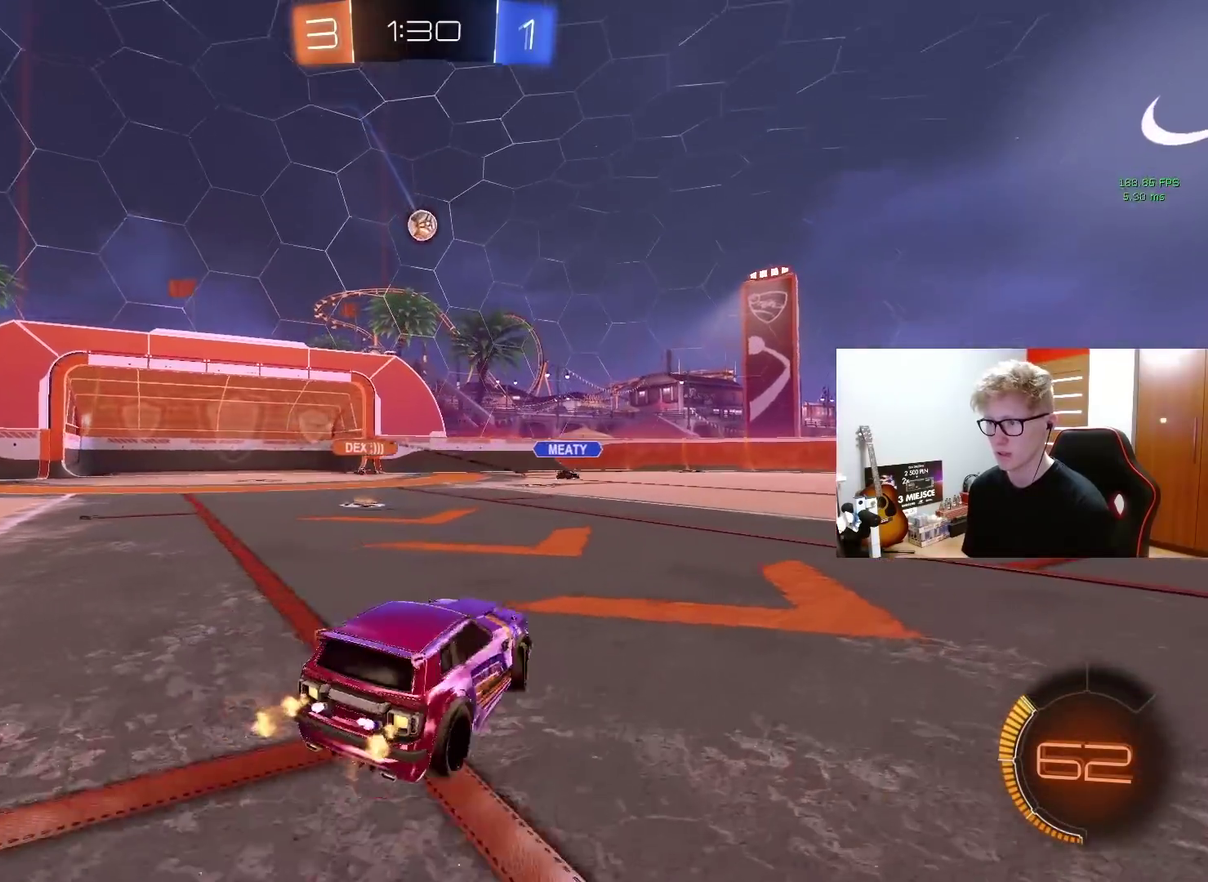
{"buttons": ["R2"], "left_stick": "center", "right_stick": "center", "events": [[250, "left_stick", "center"]]}
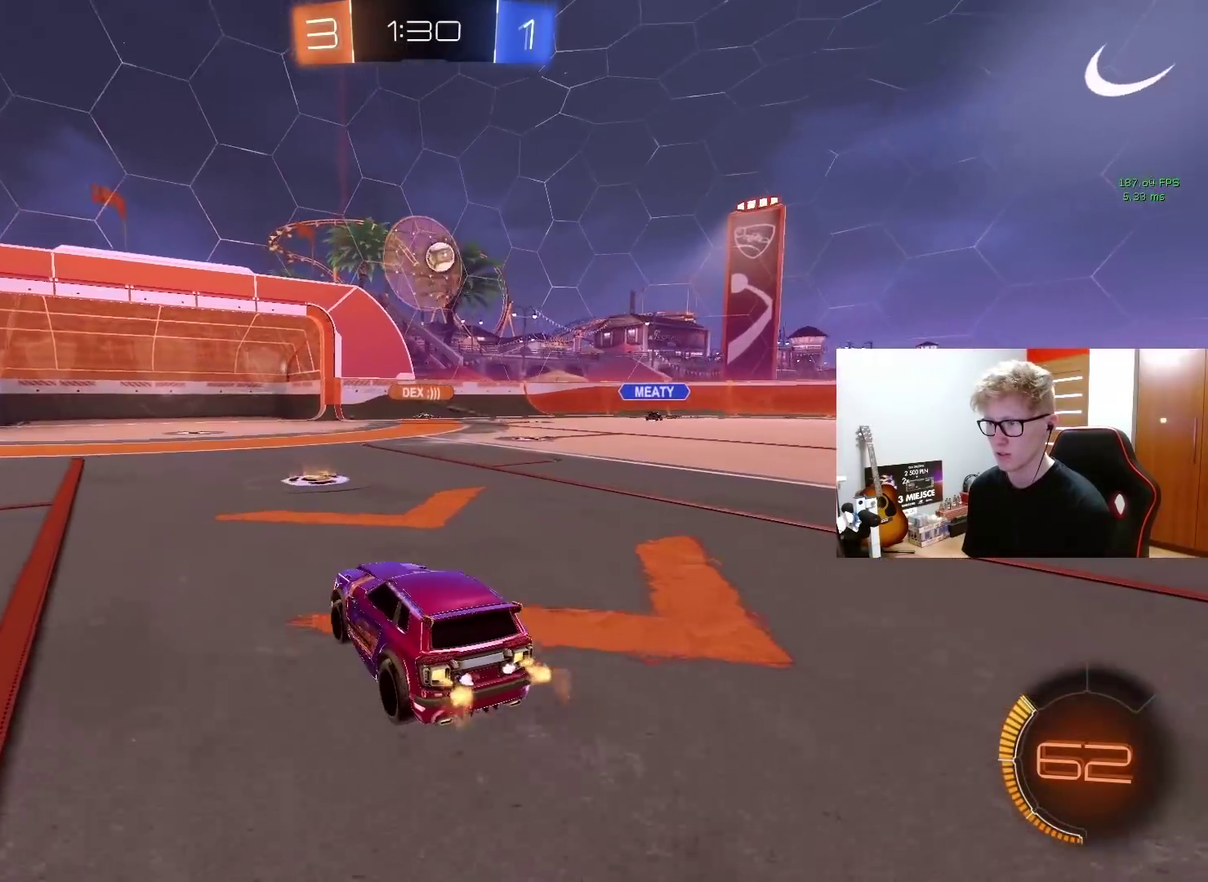
{"buttons": ["R2"], "left_stick": "center", "right_stick": "center", "events": [[200, "left_stick", "up-right"], [417, "left_stick", "center"]]}
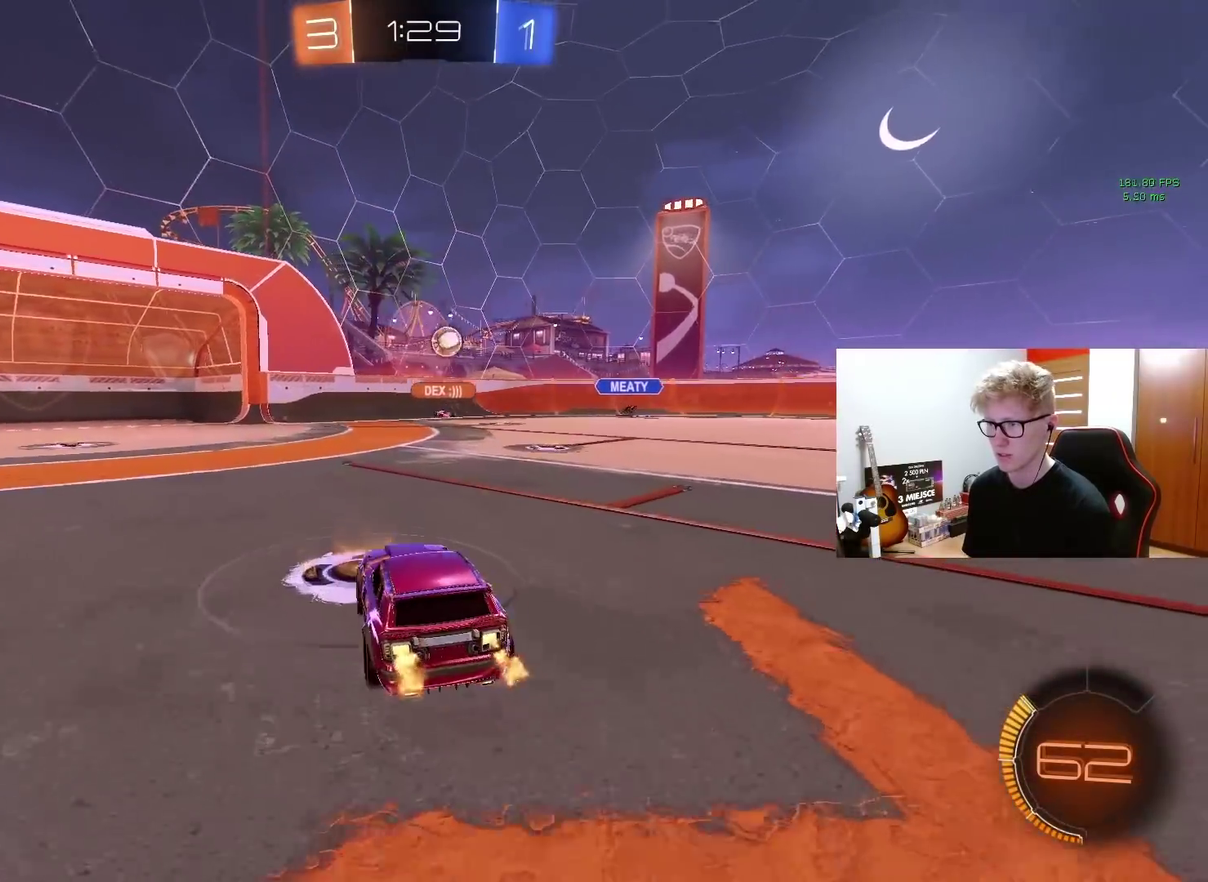
{"buttons": ["R2"], "left_stick": "center", "right_stick": "center", "events": [[50, "left_stick", "left"], [350, "left_stick", "center"]]}
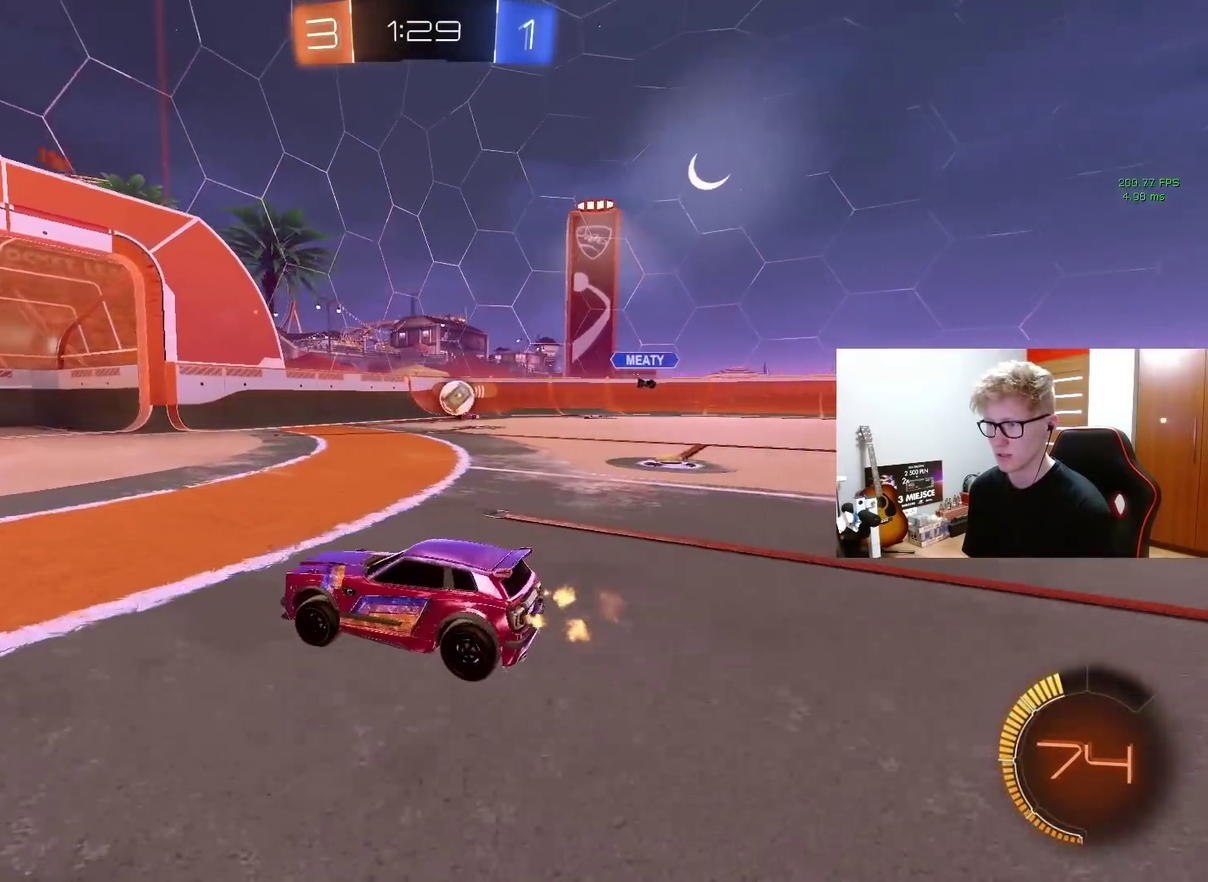
{"buttons": ["R2"], "left_stick": "left", "right_stick": "center", "events": [[317, "left_stick", "right"], [383, "left_stick", "center"], [483, "left_stick", "left"]]}
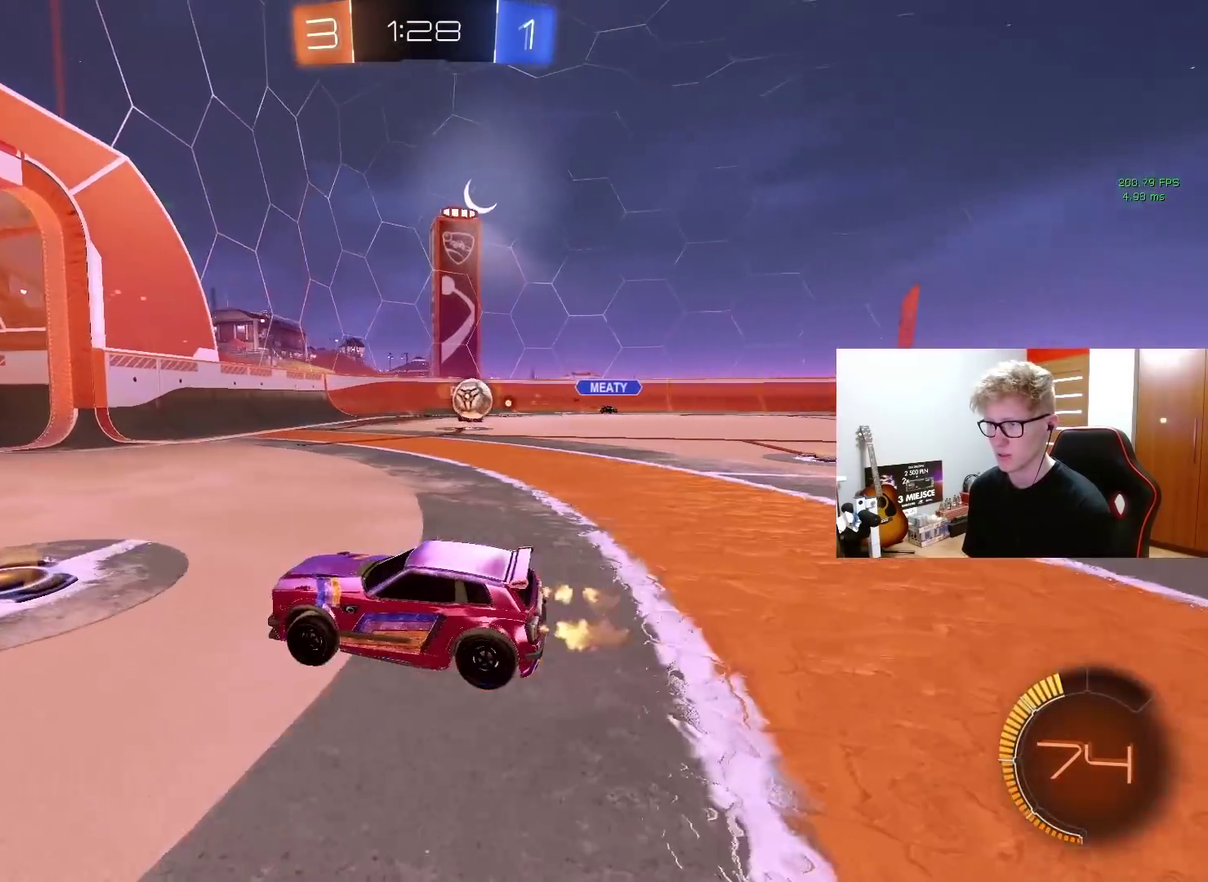
{"buttons": ["R2"], "left_stick": "right", "right_stick": "center", "events": [[200, "left_stick", "center"], [283, "left_stick", "right"]]}
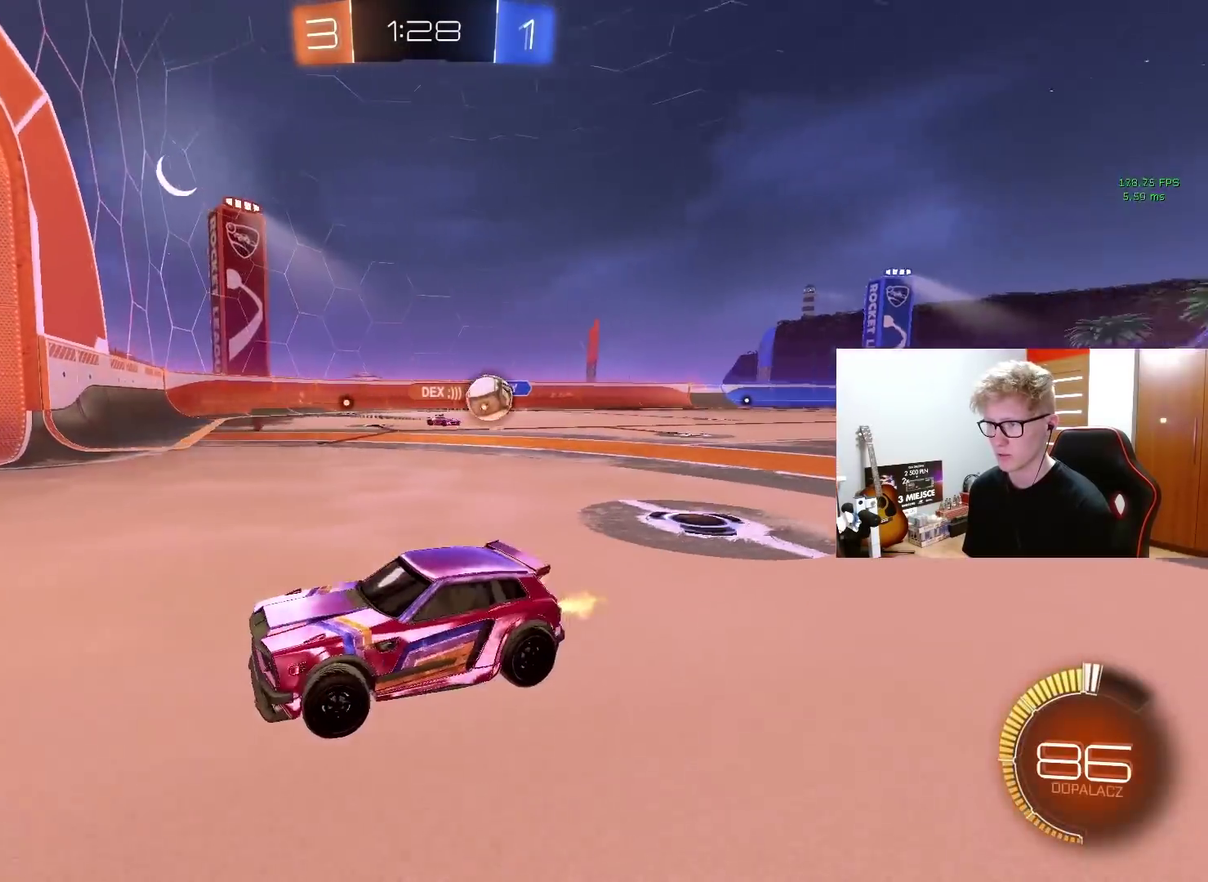
{"buttons": ["R2"], "left_stick": "right", "right_stick": "center", "events": []}